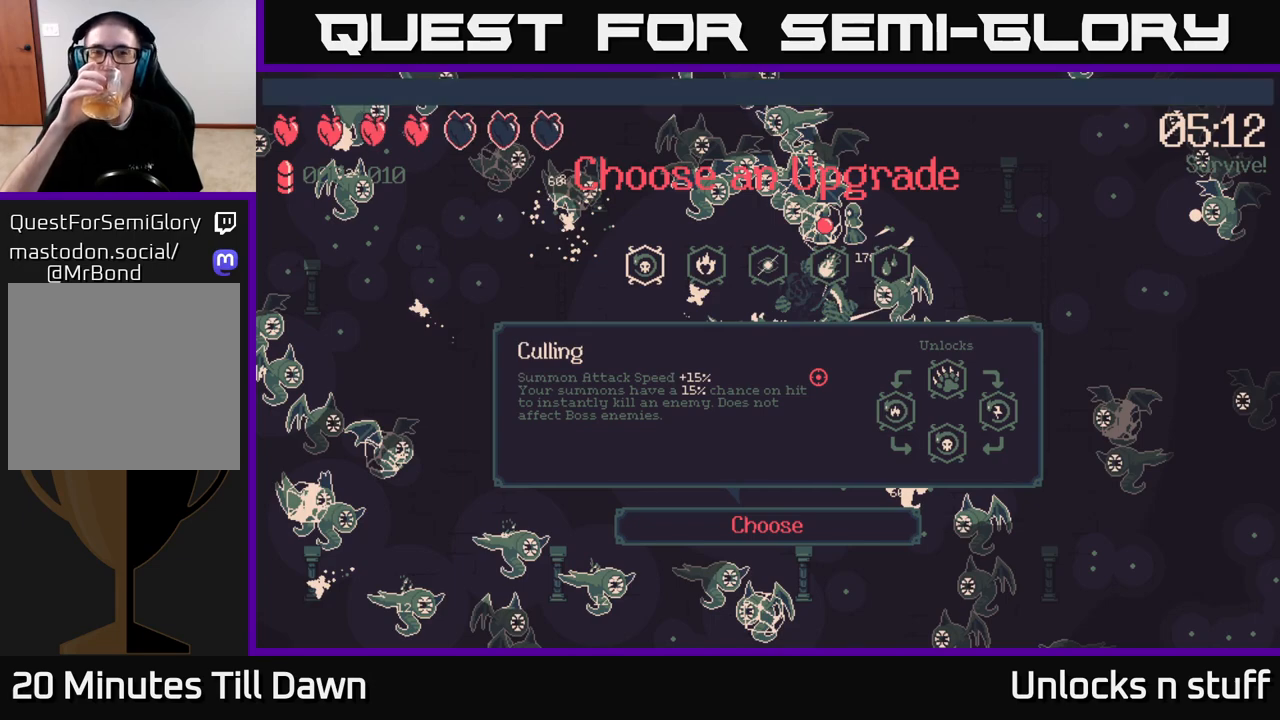
Gameplay with a controller (Xbox layout); each line is a JSON object with the inputs held at the frame after it. "events" lists button and stick changes between this image and that frame as [ms after this image, input, new state], when the widget could be followed in between.
{"buttons": [], "left_stick": "center", "right_stick": "center", "events": []}
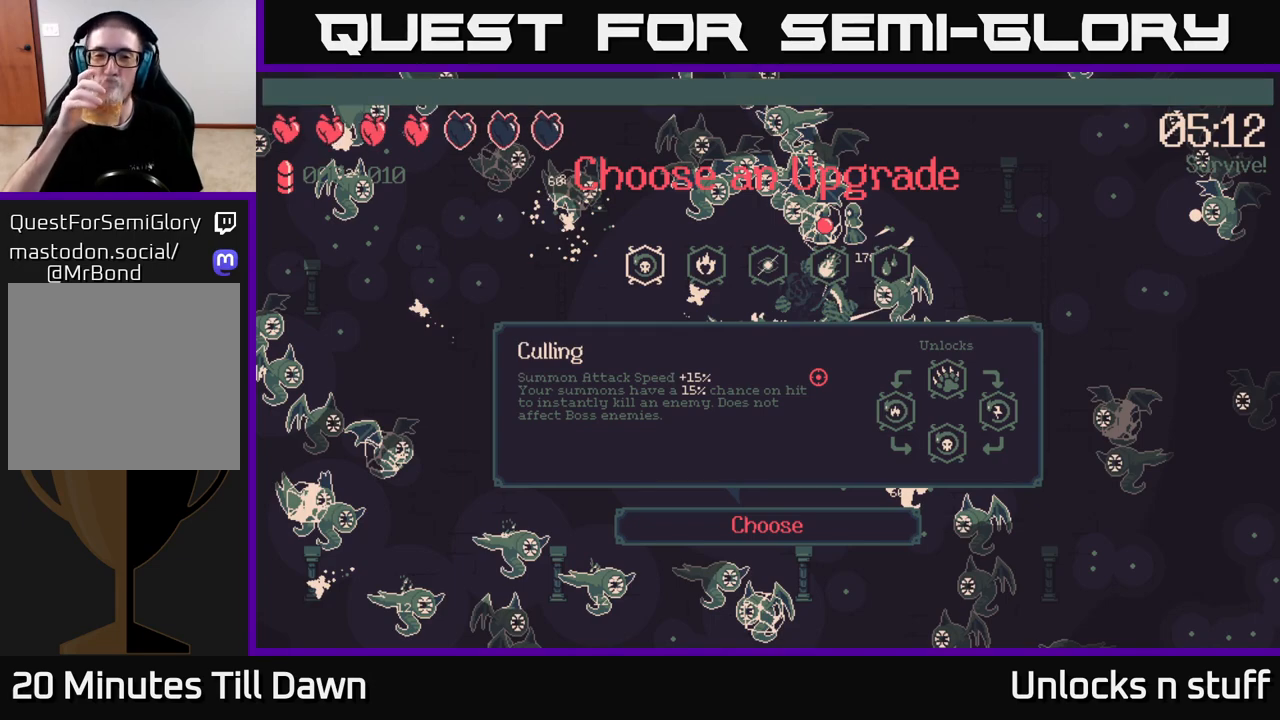
{"buttons": [], "left_stick": "left", "right_stick": "center", "events": [[83, "left_stick", "right"], [267, "left_stick", "center"], [483, "left_stick", "left"]]}
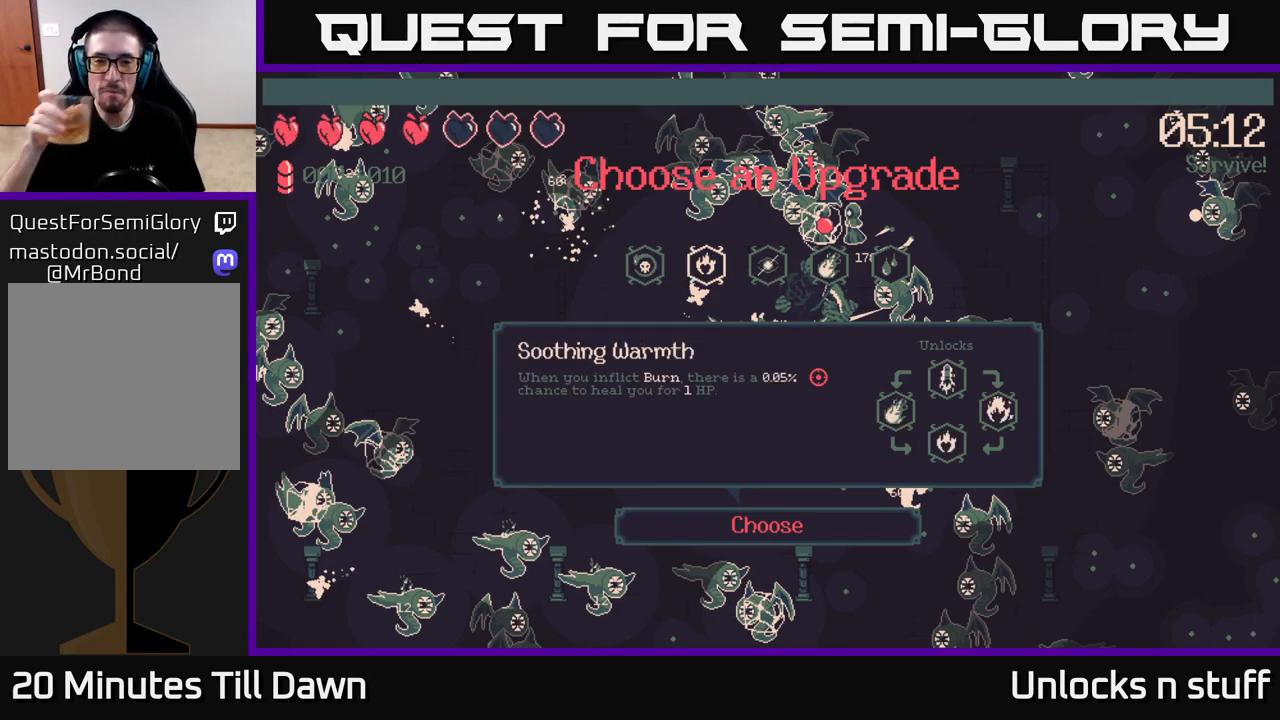
{"buttons": [], "left_stick": "center", "right_stick": "center", "events": [[133, "left_stick", "center"]]}
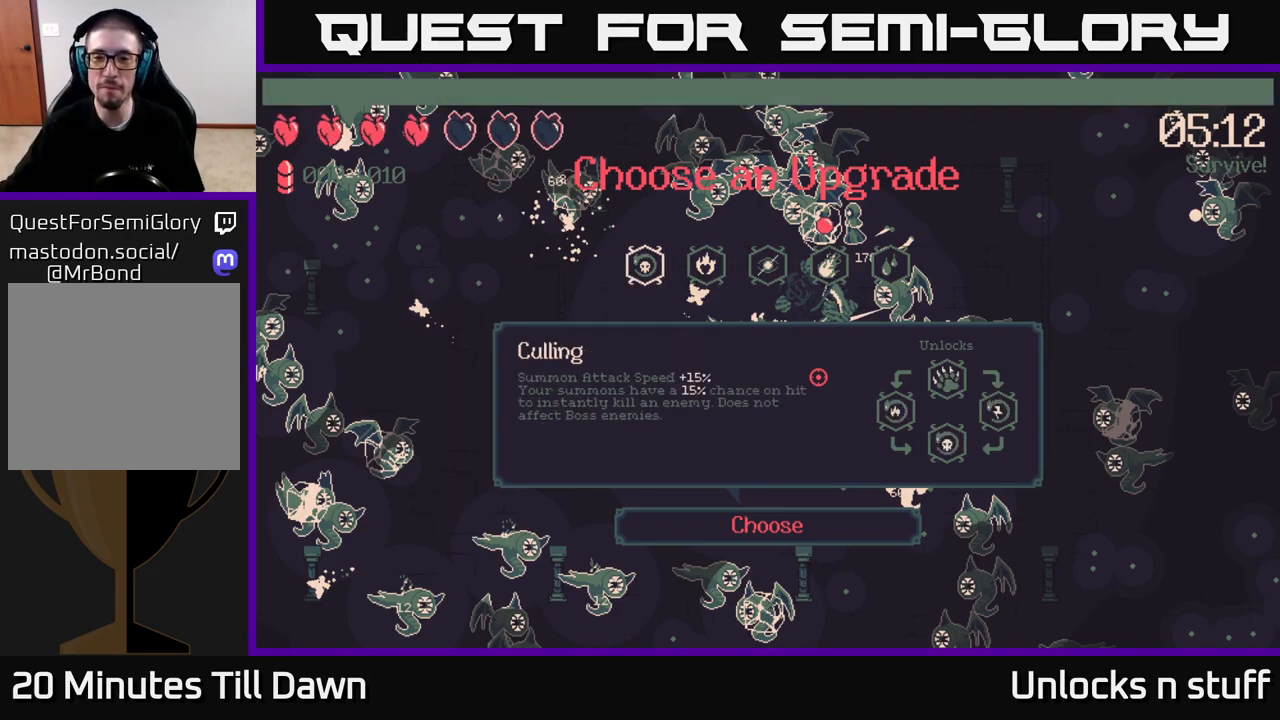
{"buttons": [], "left_stick": "center", "right_stick": "center", "events": []}
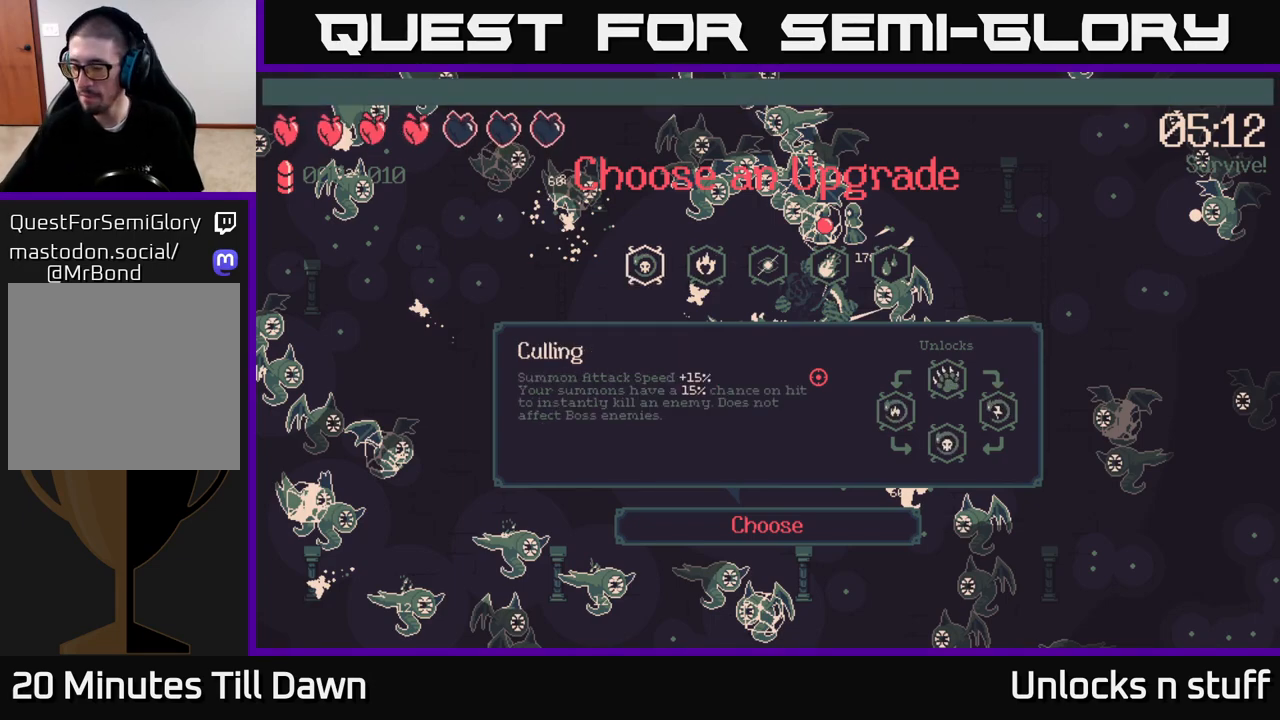
{"buttons": [], "left_stick": "center", "right_stick": "center", "events": []}
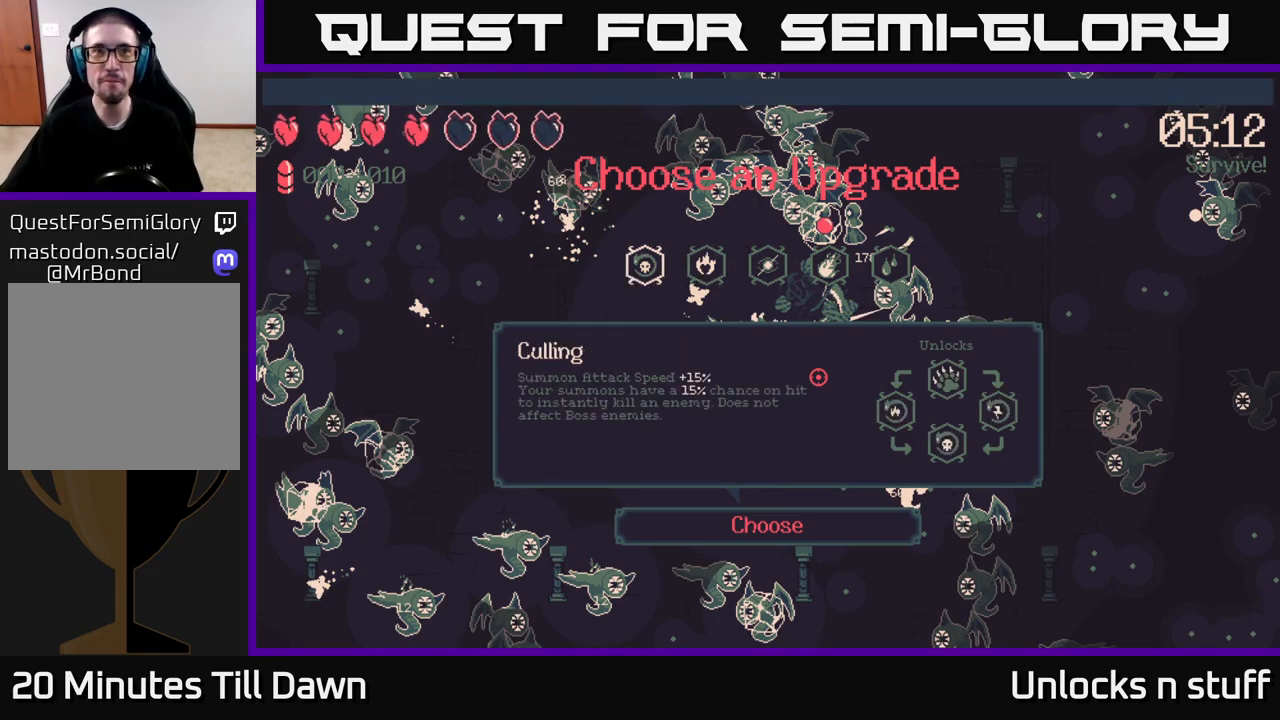
{"buttons": [], "left_stick": "left", "right_stick": "center", "events": [[283, "left_stick", "right"], [433, "left_stick", "center"], [500, "left_stick", "left"]]}
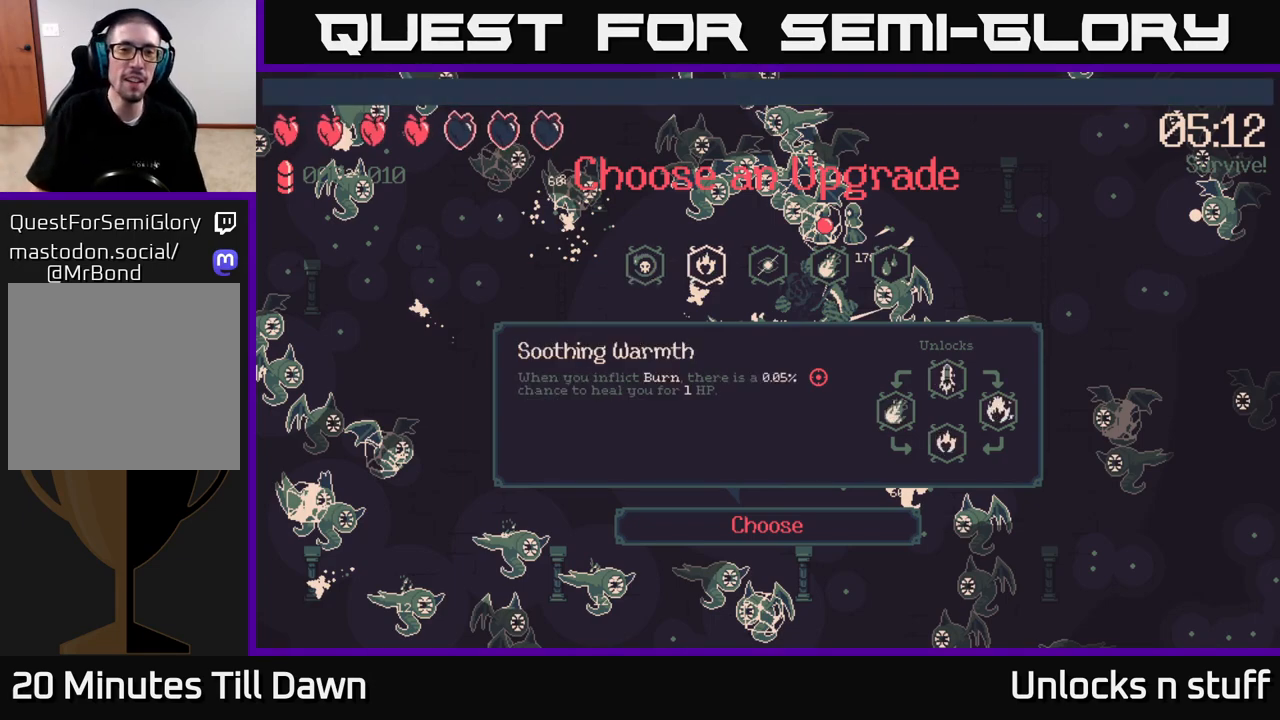
{"buttons": [], "left_stick": "center", "right_stick": "center", "events": [[150, "left_stick", "center"], [317, "A", "down"], [400, "A", "up"]]}
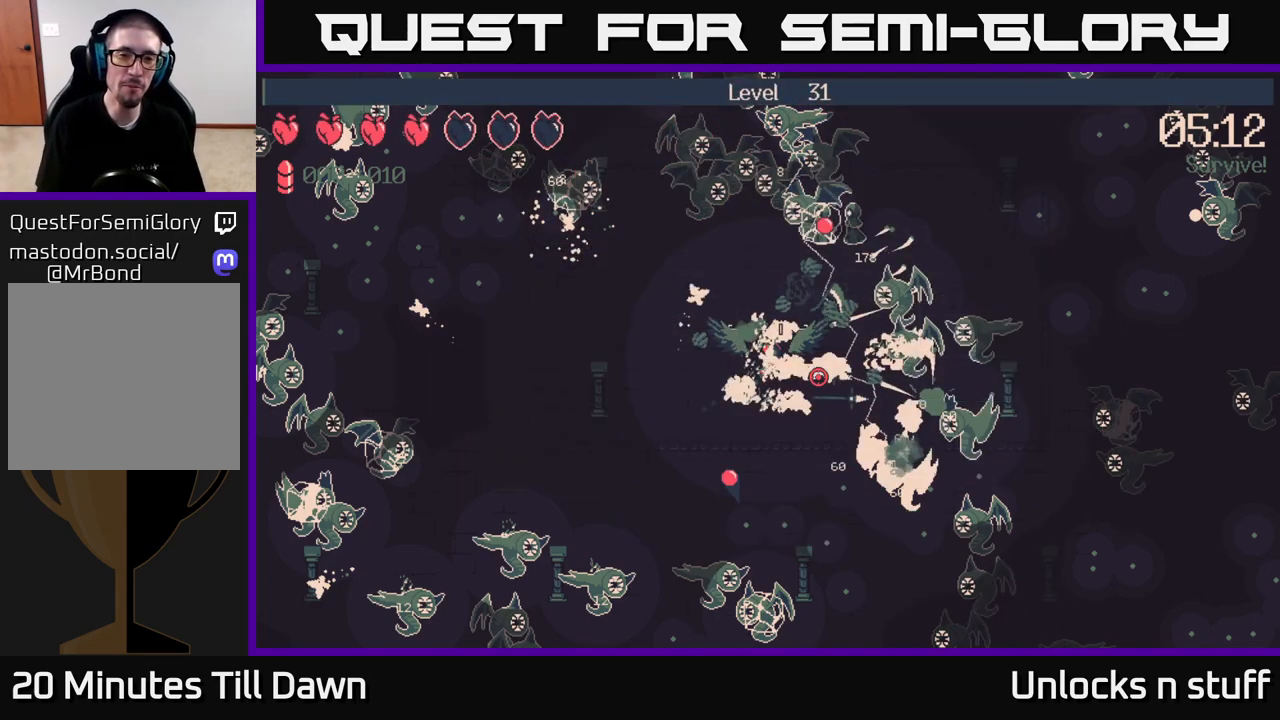
{"buttons": [], "left_stick": "down", "right_stick": "up", "events": [[350, "right_stick", "up"], [383, "left_stick", "down"]]}
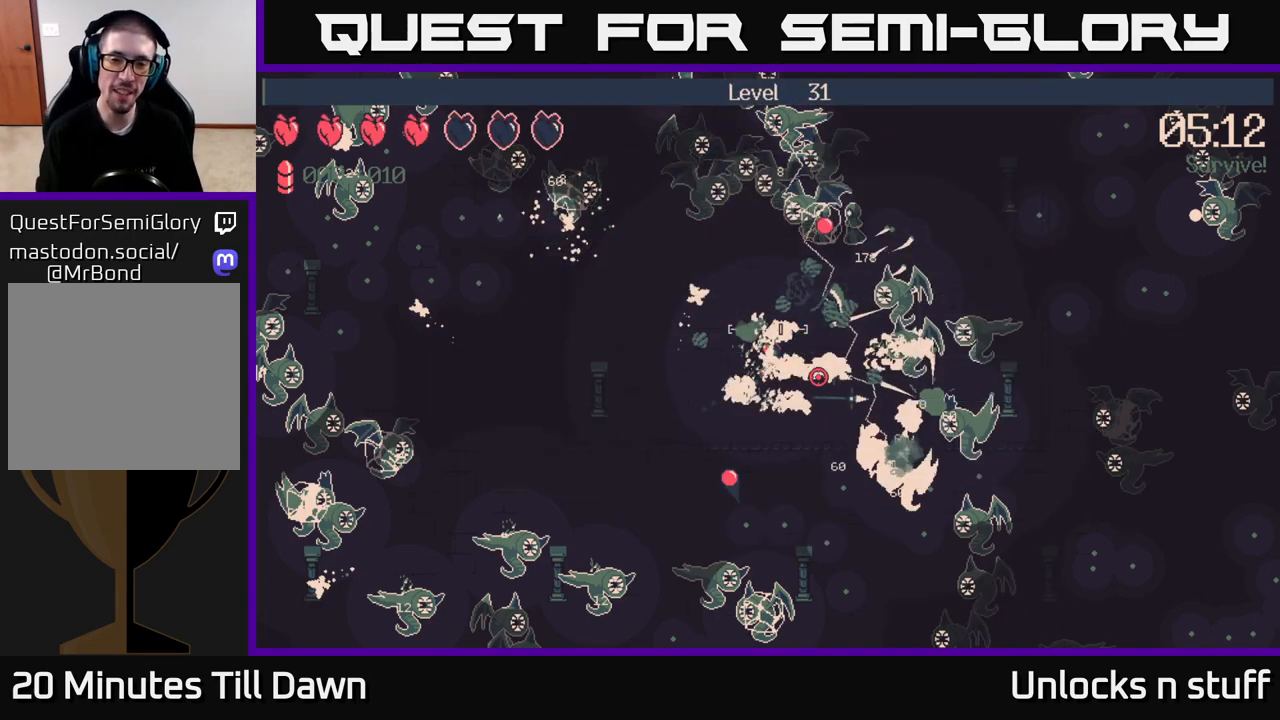
{"buttons": [], "left_stick": "down-right", "right_stick": "right", "events": [[33, "right_stick", "up-right"], [83, "left_stick", "center"], [133, "left_stick", "up-right"], [283, "left_stick", "down-right"], [317, "right_stick", "center"], [333, "left_stick", "down"], [450, "left_stick", "down-right"], [467, "right_stick", "right"]]}
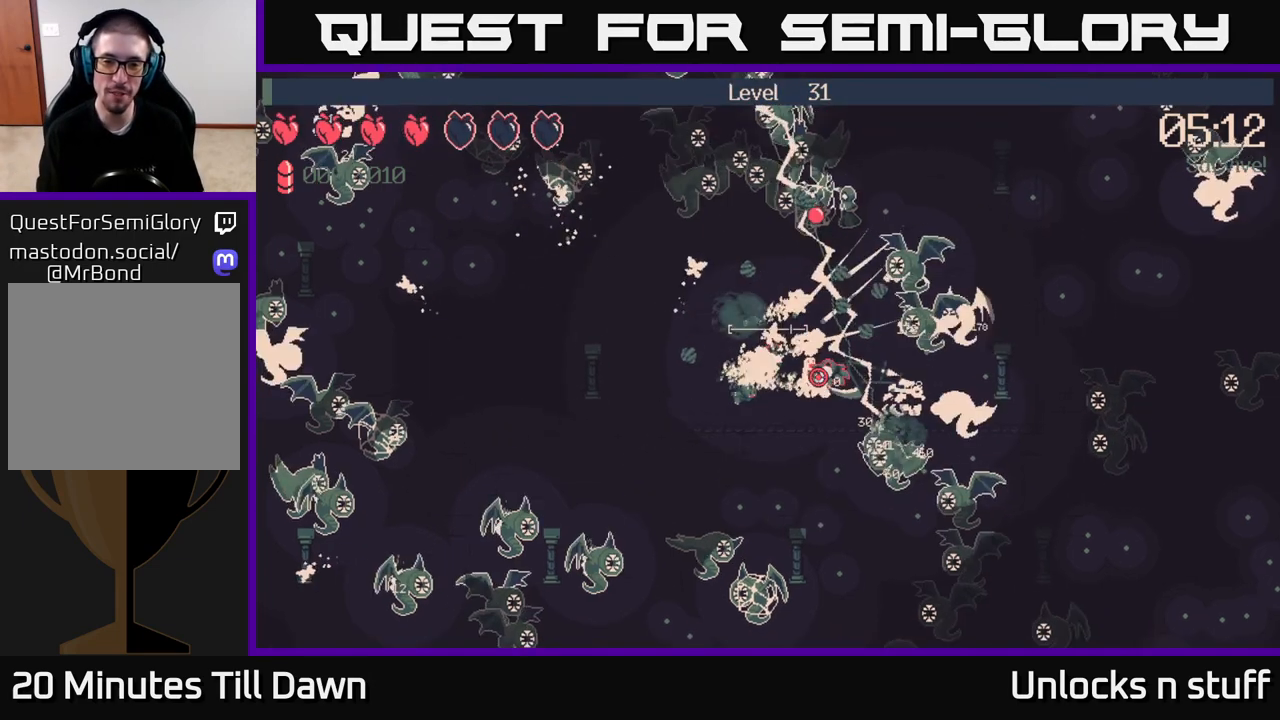
{"buttons": [], "left_stick": "up", "right_stick": "down-right", "events": [[100, "left_stick", "down"], [350, "left_stick", "left"], [400, "left_stick", "up-left"], [417, "right_stick", "down-right"], [500, "left_stick", "up"]]}
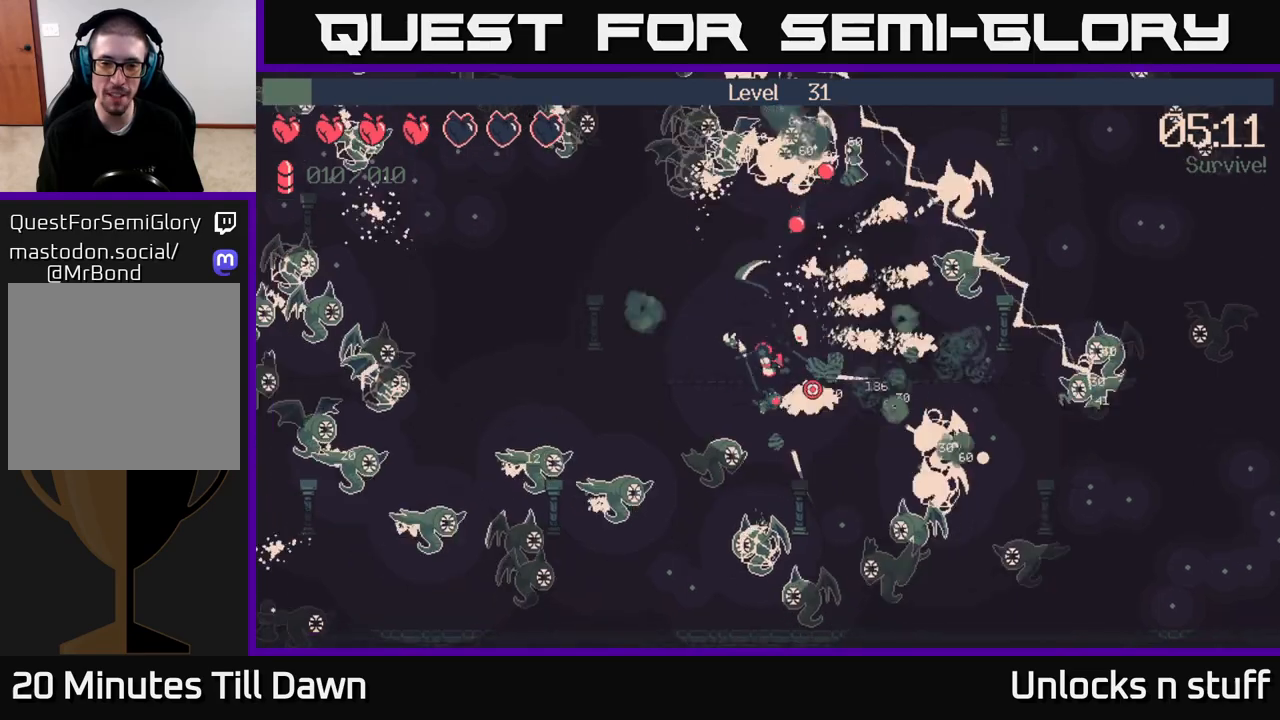
{"buttons": ["R2"], "left_stick": "down-left", "right_stick": "down-right", "events": [[100, "R2", "down"], [350, "left_stick", "left"], [483, "left_stick", "down-left"]]}
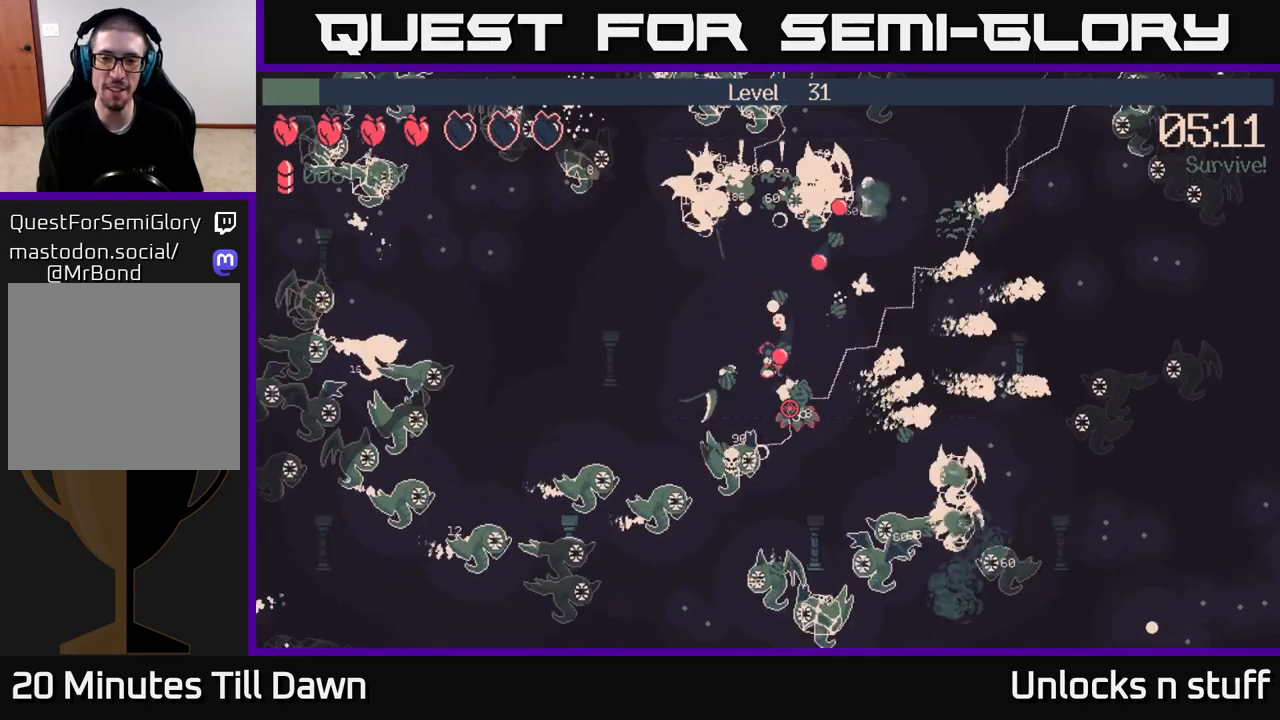
{"buttons": ["R2"], "left_stick": "up-left", "right_stick": "down", "events": [[50, "R2", "up"], [267, "left_stick", "left"], [317, "right_stick", "down"], [383, "left_stick", "up-left"], [483, "R2", "down"]]}
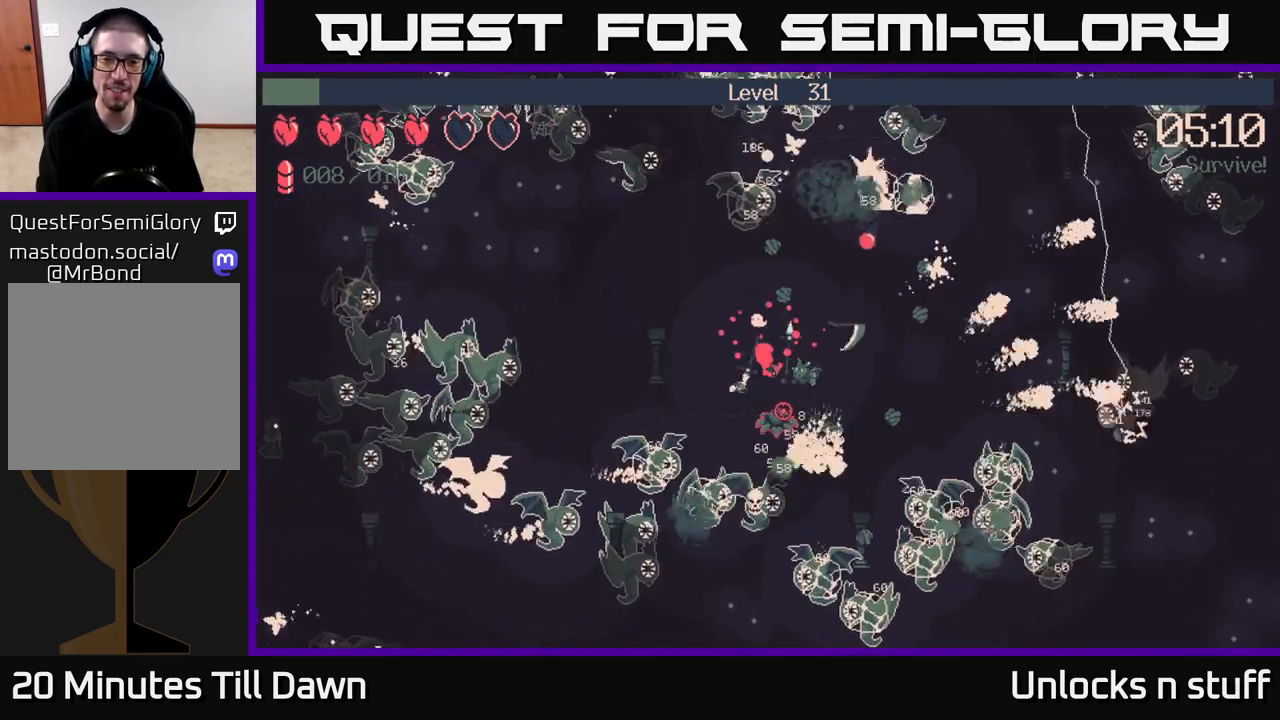
{"buttons": ["R2"], "left_stick": "left", "right_stick": "down", "events": [[317, "left_stick", "left"]]}
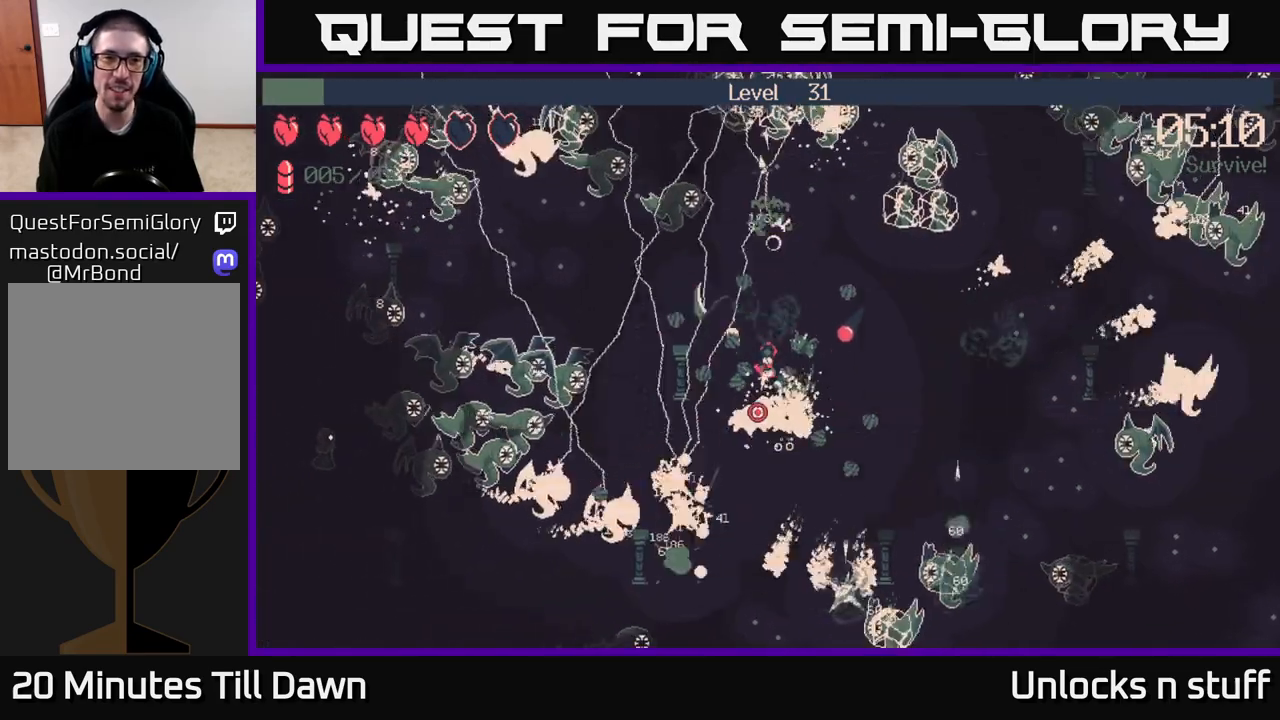
{"buttons": ["R2"], "left_stick": "up-left", "right_stick": "down-left", "events": [[167, "left_stick", "up-left"], [317, "right_stick", "down-left"]]}
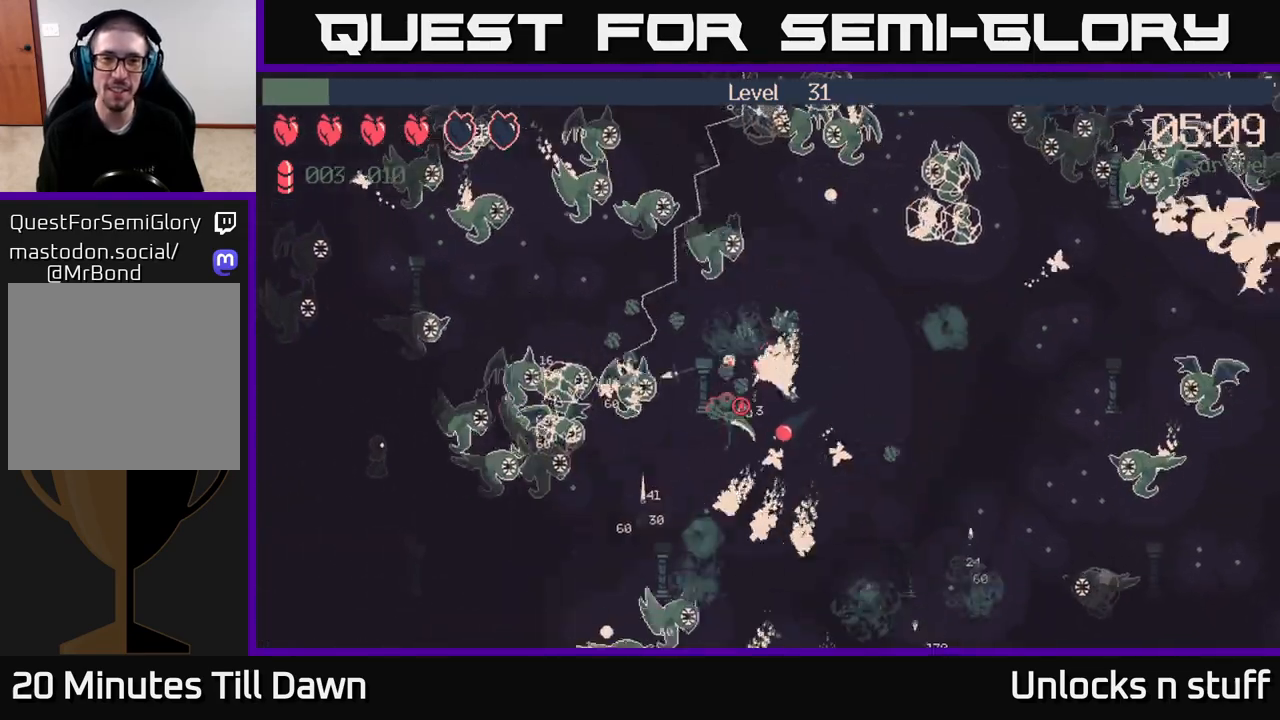
{"buttons": ["R2"], "left_stick": "right", "right_stick": "left", "events": [[67, "left_stick", "up-right"], [183, "left_stick", "right"], [417, "right_stick", "left"]]}
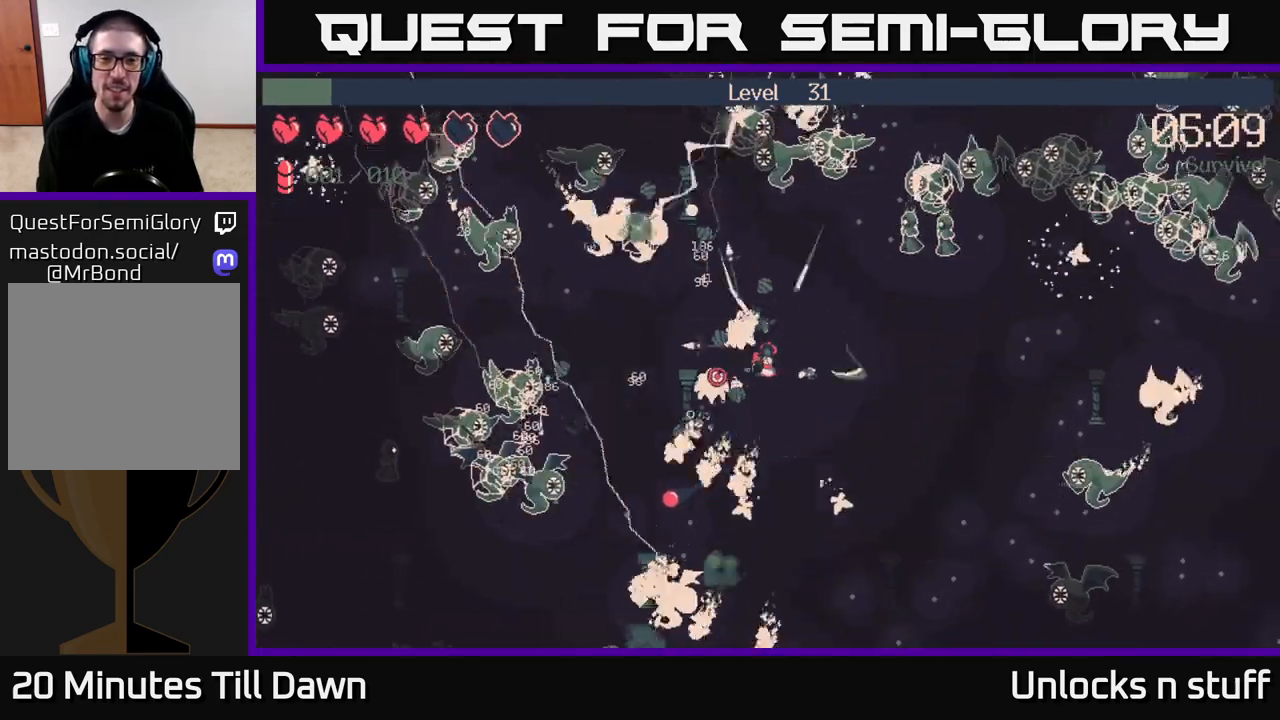
{"buttons": [], "left_stick": "up-right", "right_stick": "up", "events": [[200, "right_stick", "up-left"], [250, "R2", "up"], [300, "left_stick", "up-right"], [317, "right_stick", "up"]]}
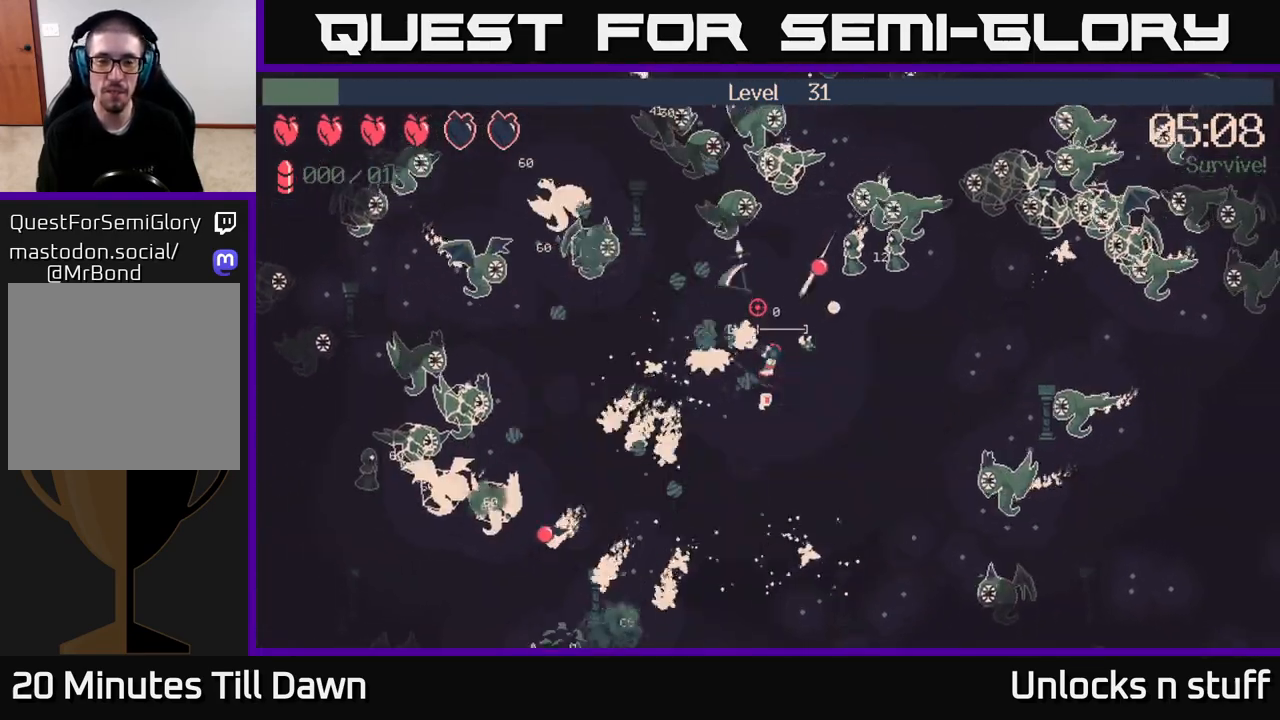
{"buttons": [], "left_stick": "right", "right_stick": "up-left", "events": [[67, "left_stick", "down-right"], [450, "left_stick", "right"], [467, "right_stick", "up-left"]]}
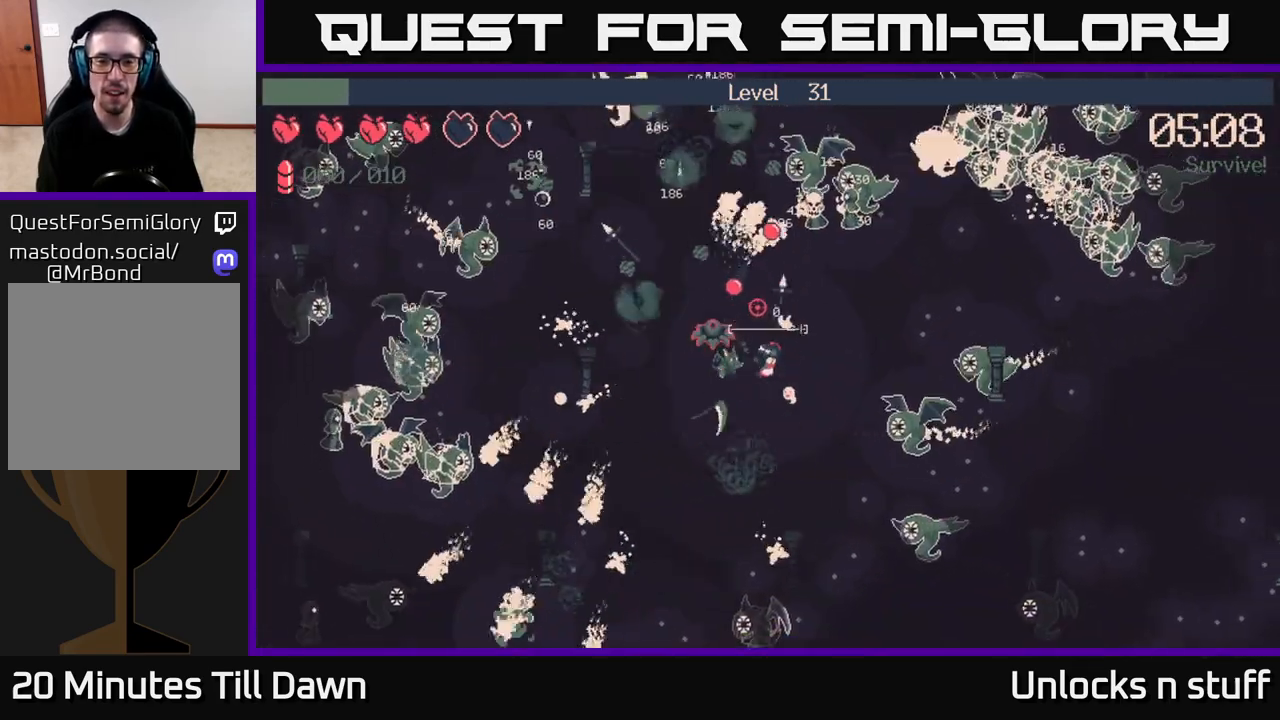
{"buttons": ["R2"], "left_stick": "up-right", "right_stick": "up-left", "events": [[83, "R2", "down"], [83, "left_stick", "up-right"]]}
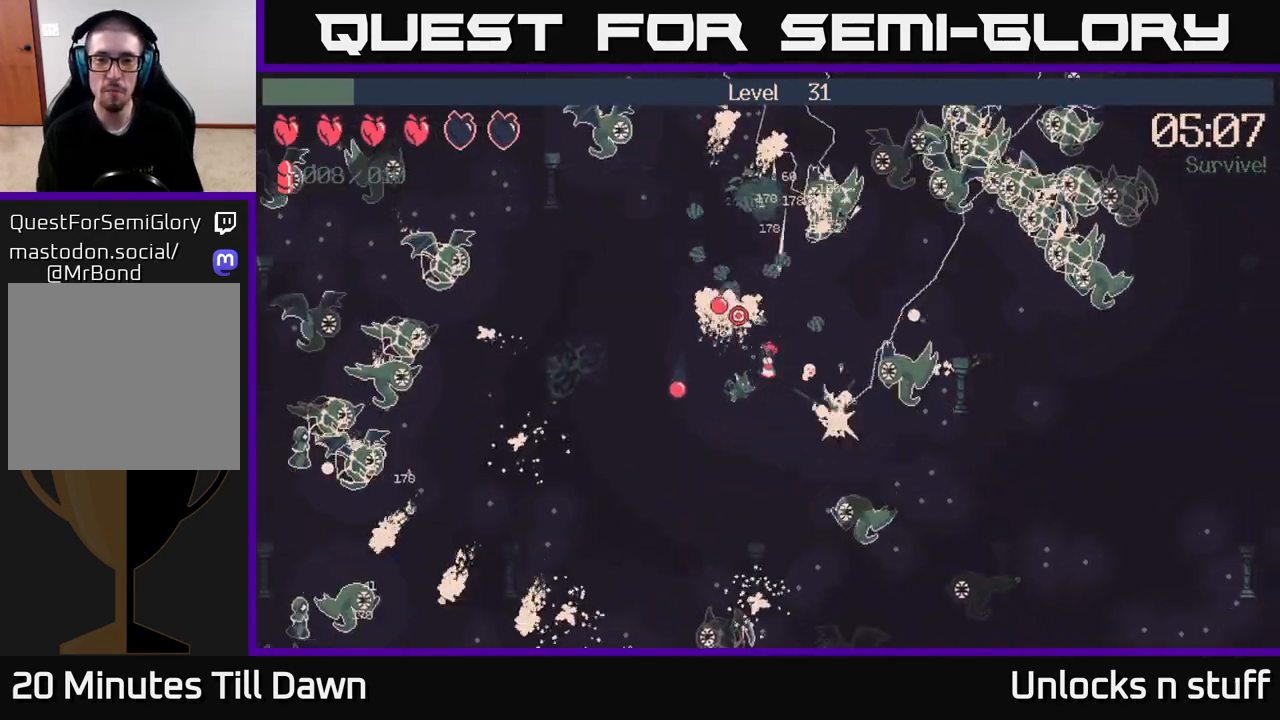
{"buttons": ["R2"], "left_stick": "up-right", "right_stick": "up", "events": [[50, "right_stick", "up"]]}
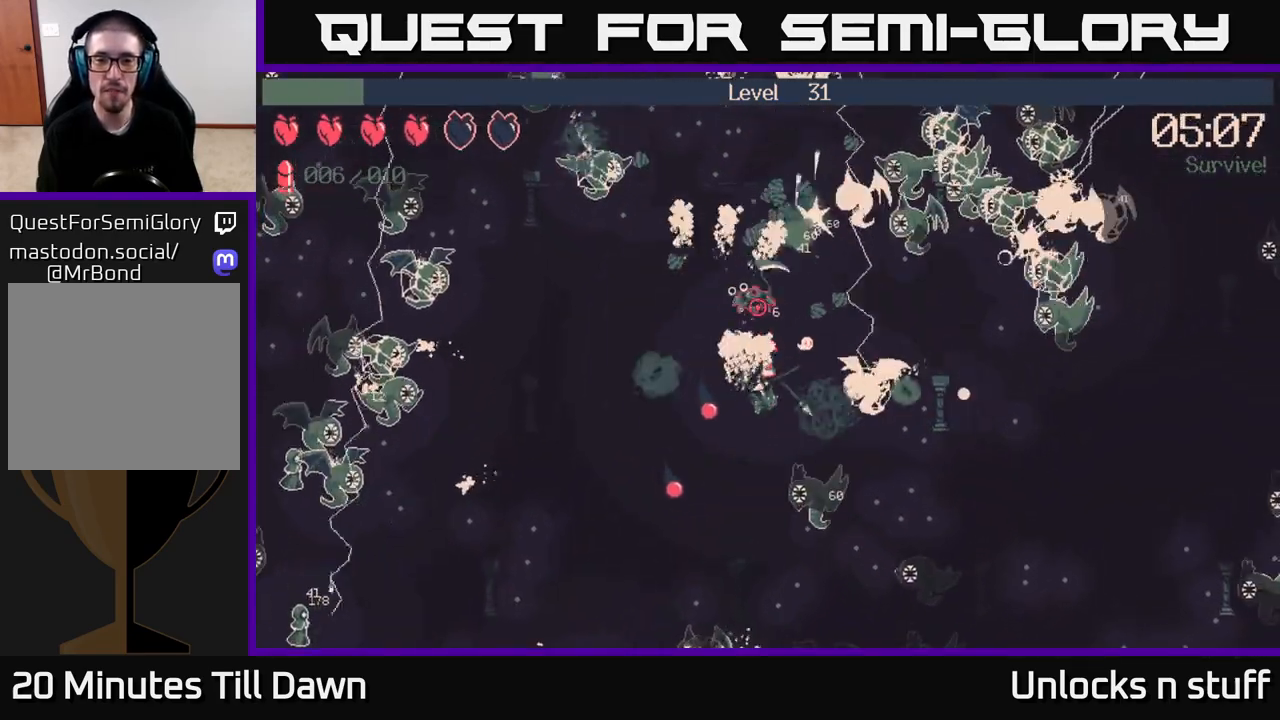
{"buttons": ["R2"], "left_stick": "up-right", "right_stick": "up-right", "events": [[283, "right_stick", "up-right"]]}
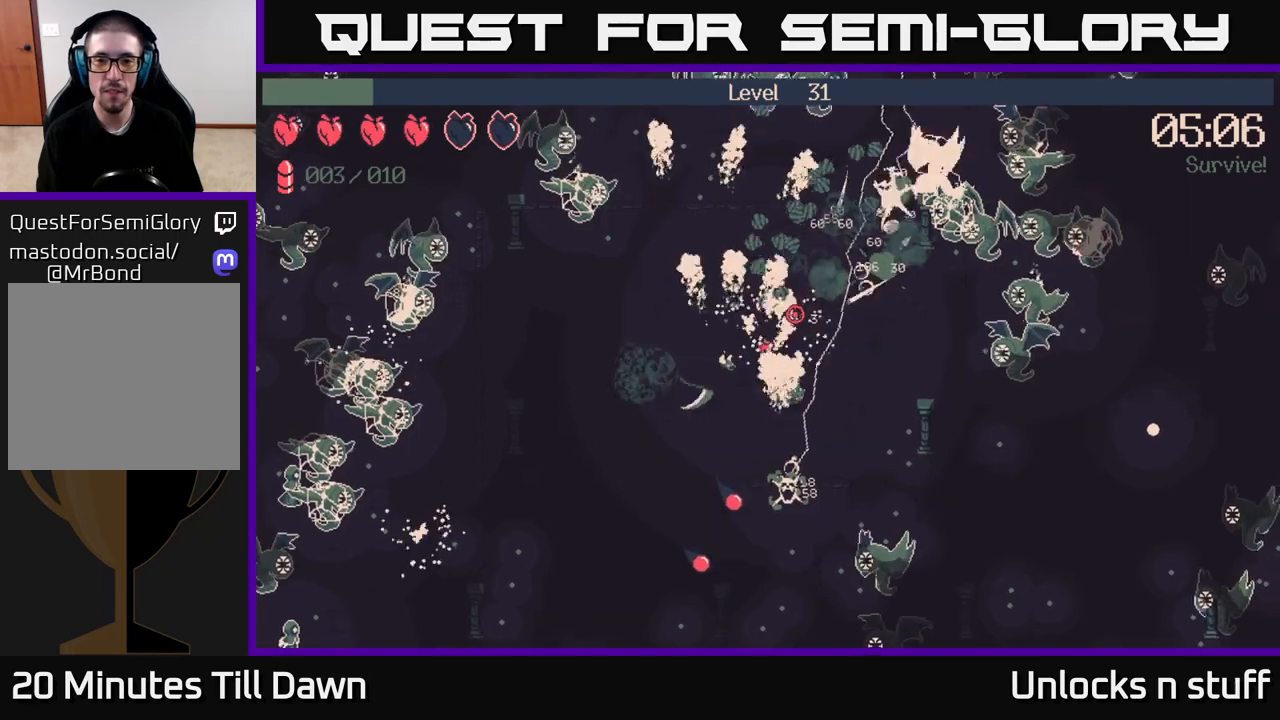
{"buttons": ["R2"], "left_stick": "up-right", "right_stick": "up-right", "events": []}
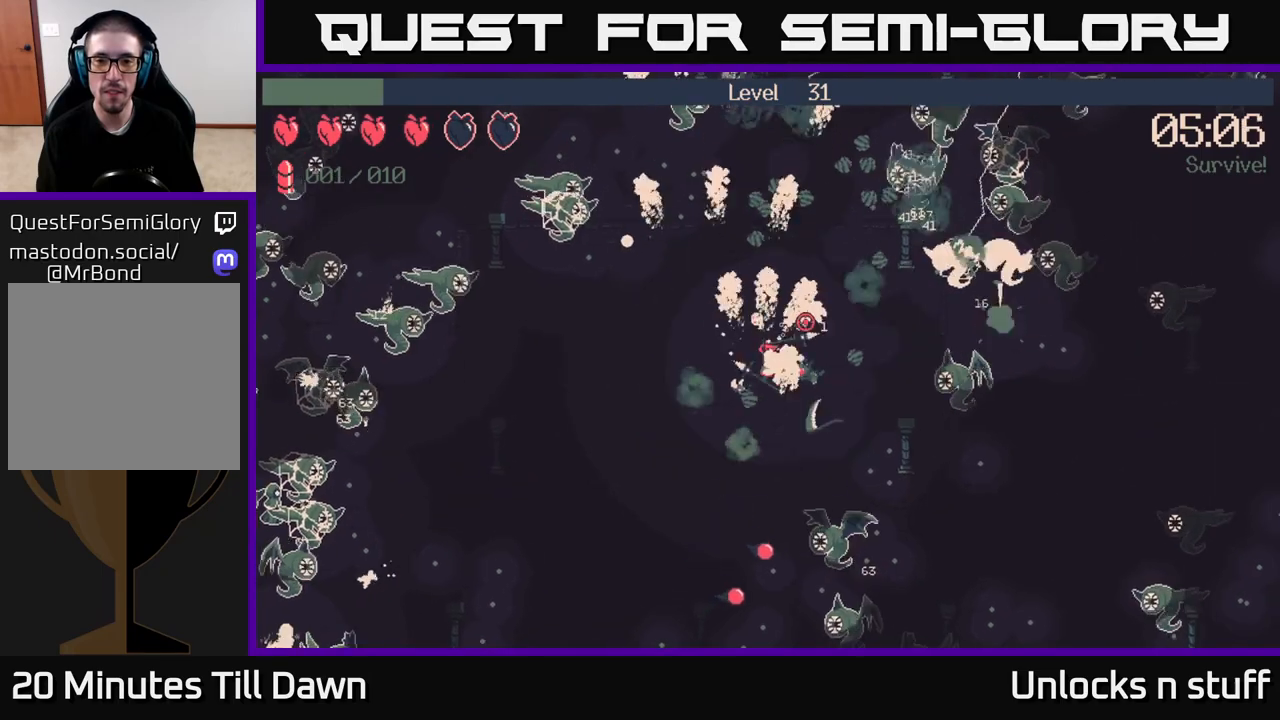
{"buttons": [], "left_stick": "up", "right_stick": "center", "events": [[233, "R2", "up"], [300, "left_stick", "up"], [450, "right_stick", "center"]]}
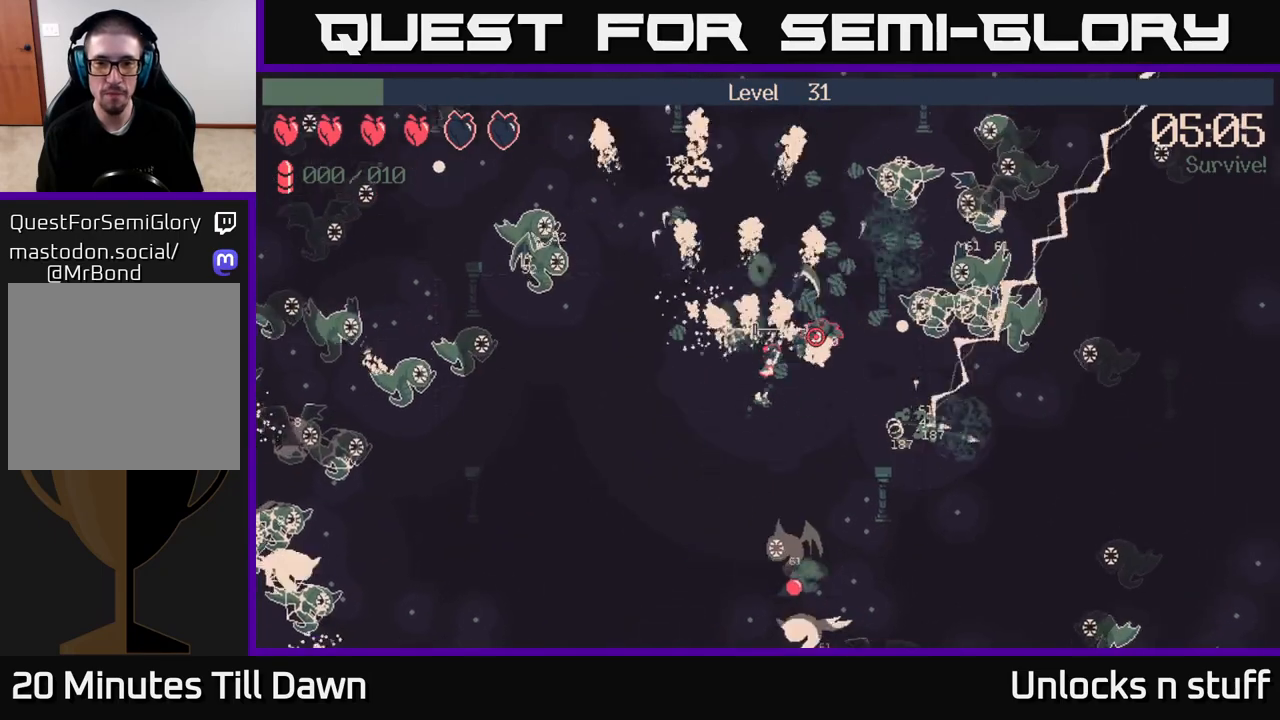
{"buttons": [], "left_stick": "up-left", "right_stick": "right", "events": [[50, "left_stick", "up-right"], [167, "right_stick", "right"], [450, "left_stick", "up-left"]]}
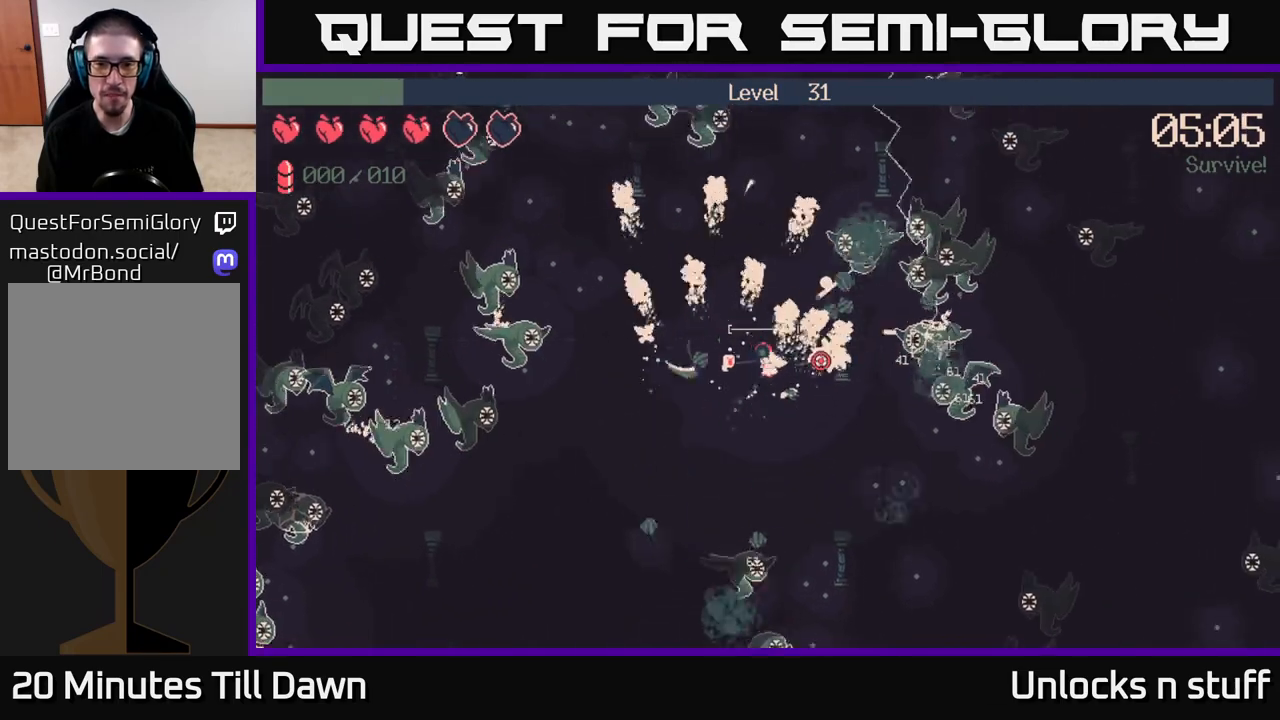
{"buttons": ["R2"], "left_stick": "left", "right_stick": "down-right", "events": [[233, "R2", "down"], [233, "left_stick", "up-right"], [350, "right_stick", "down-right"], [483, "left_stick", "left"]]}
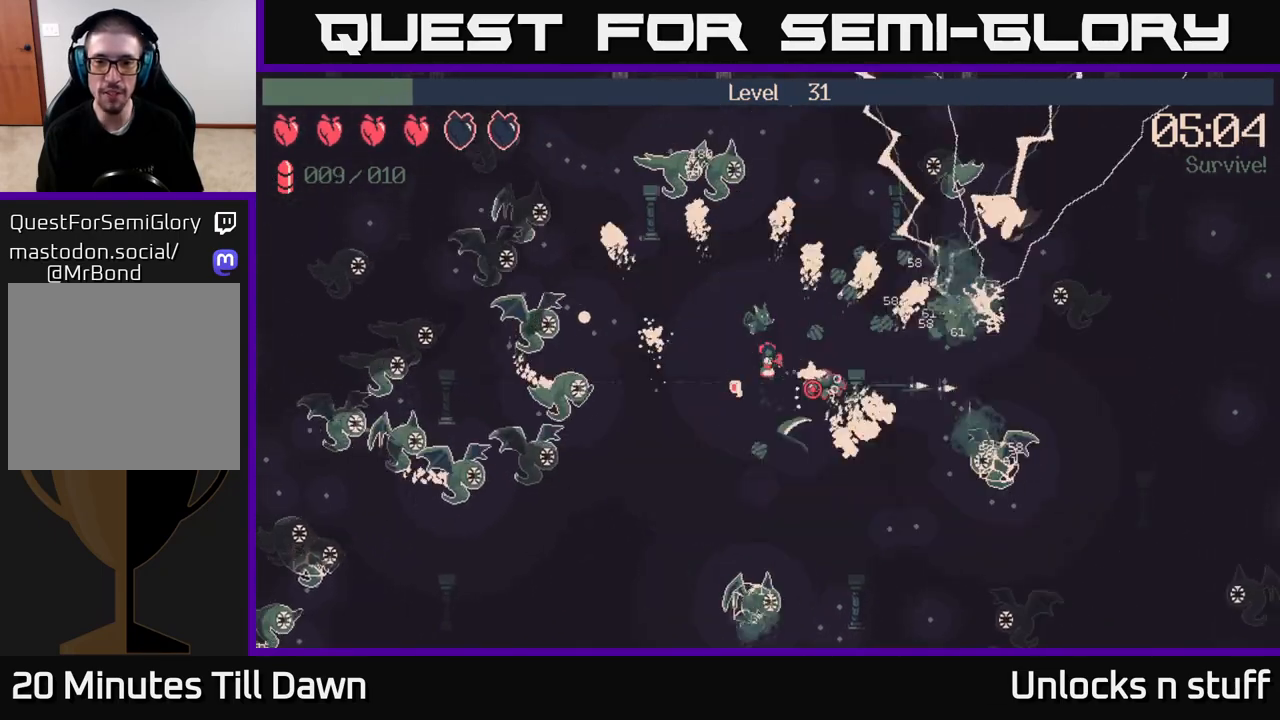
{"buttons": ["R2"], "left_stick": "left", "right_stick": "down-right", "events": []}
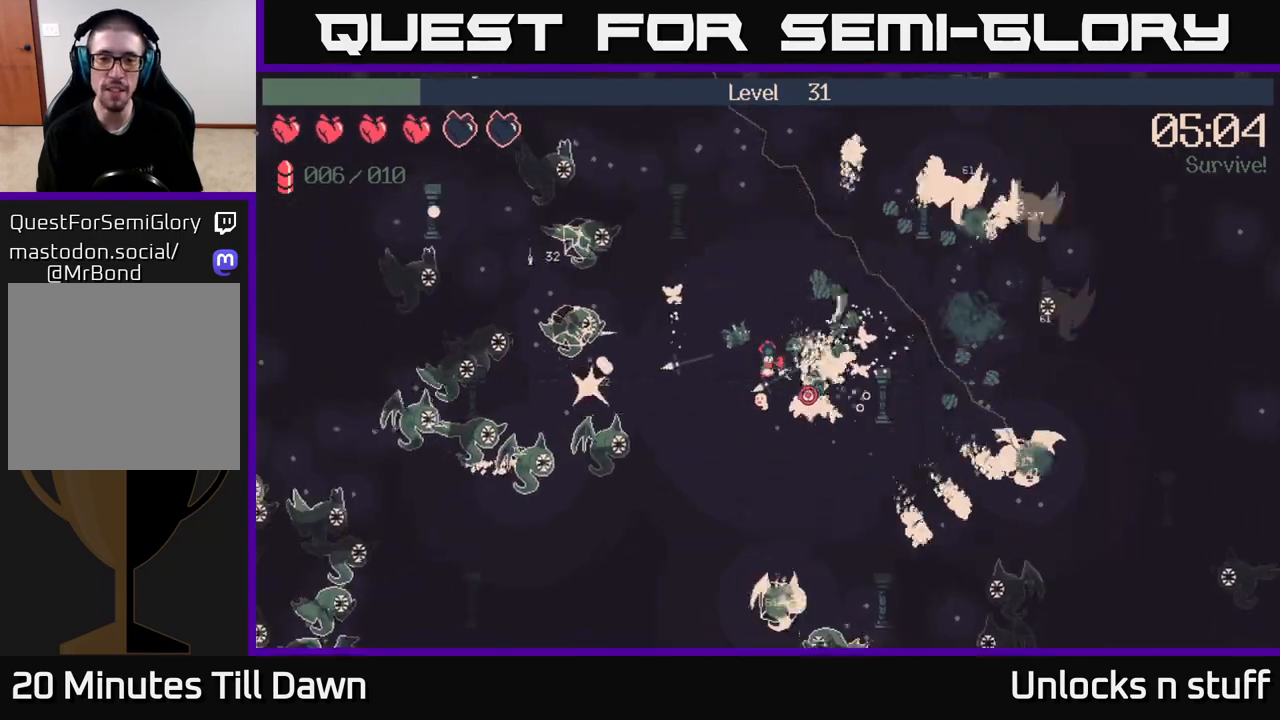
{"buttons": ["R2"], "left_stick": "down-left", "right_stick": "down", "events": [[300, "right_stick", "down"], [317, "left_stick", "down-left"]]}
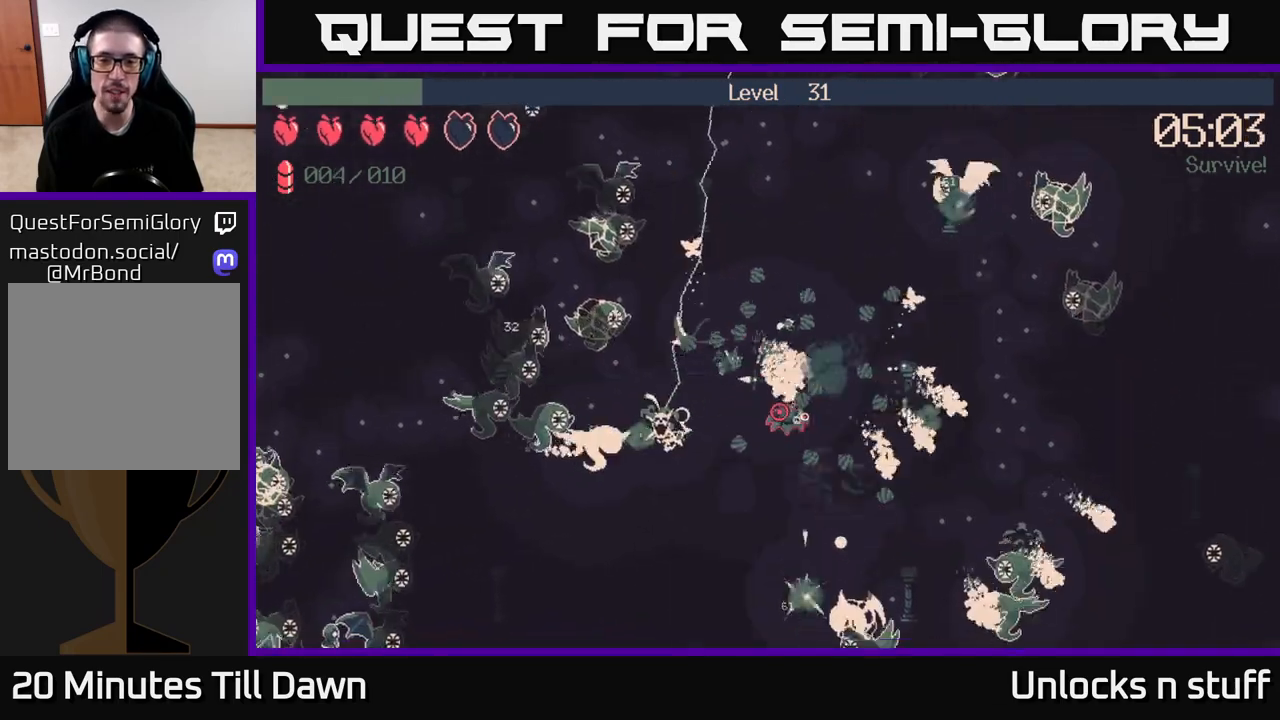
{"buttons": ["R2"], "left_stick": "down-left", "right_stick": "down", "events": []}
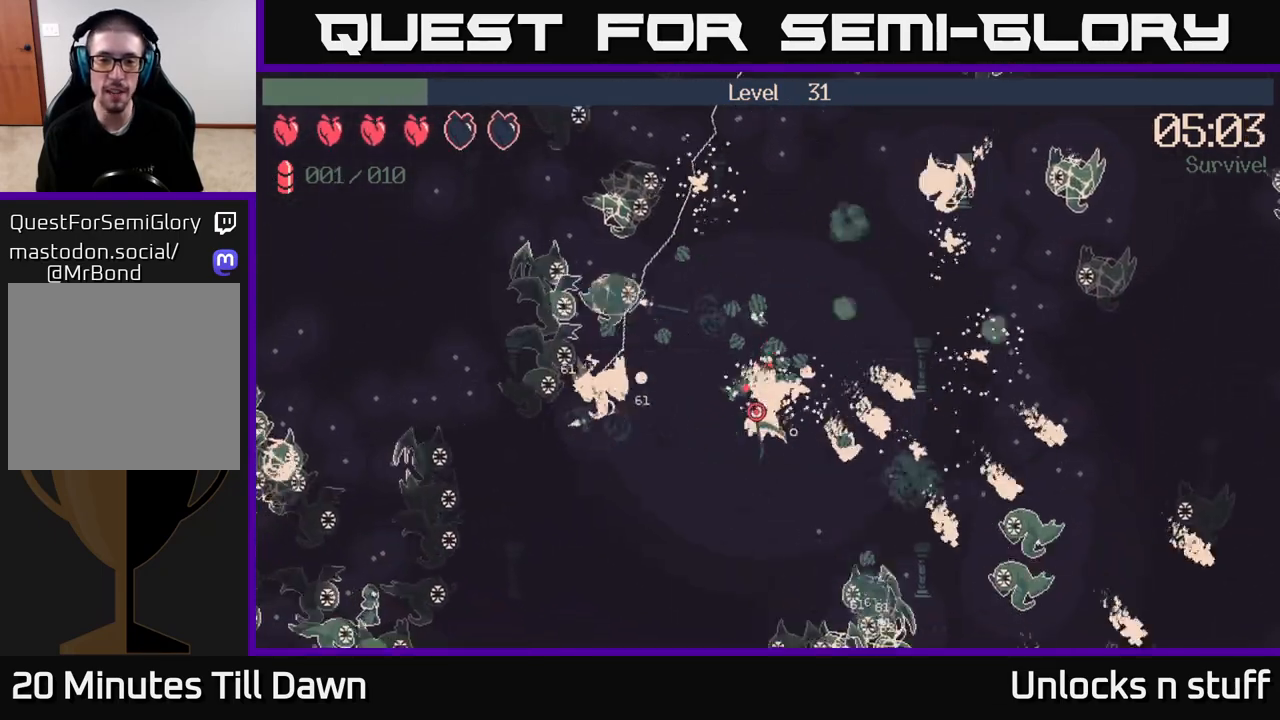
{"buttons": ["R2"], "left_stick": "down-left", "right_stick": "down", "events": []}
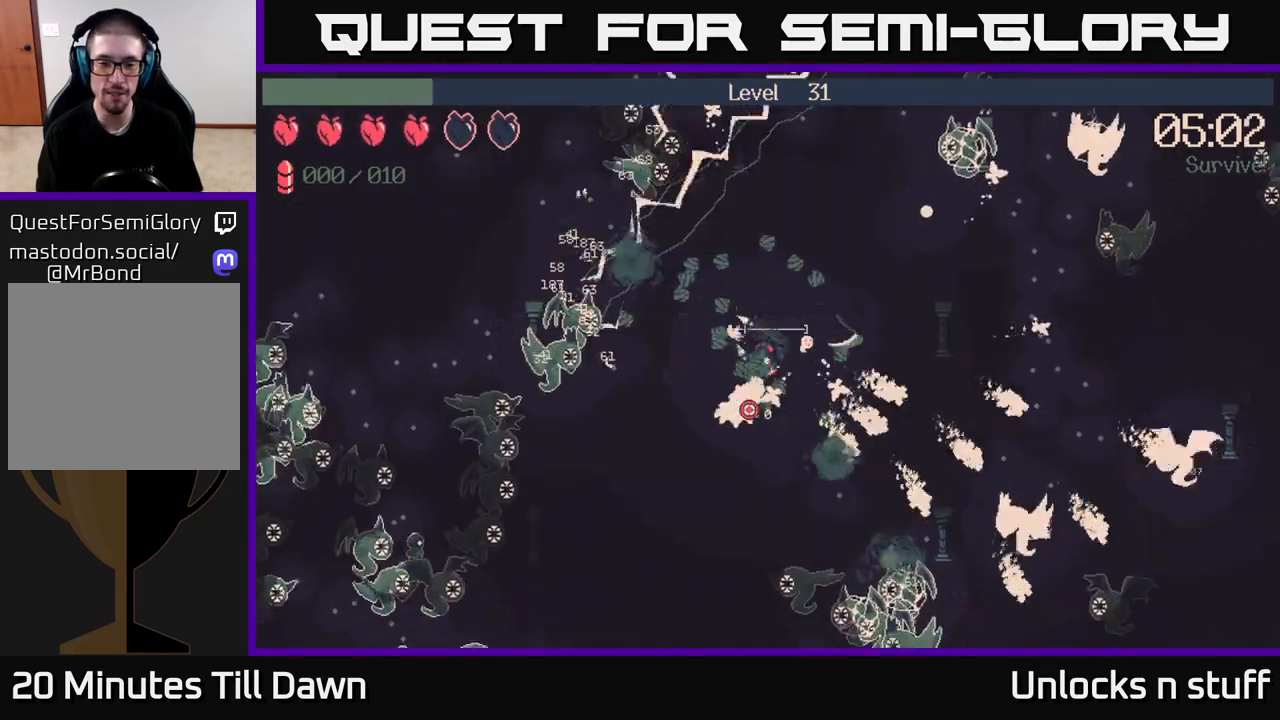
{"buttons": [], "left_stick": "left", "right_stick": "left", "events": [[67, "right_stick", "down-left"], [333, "R2", "up"], [350, "left_stick", "left"], [367, "right_stick", "left"]]}
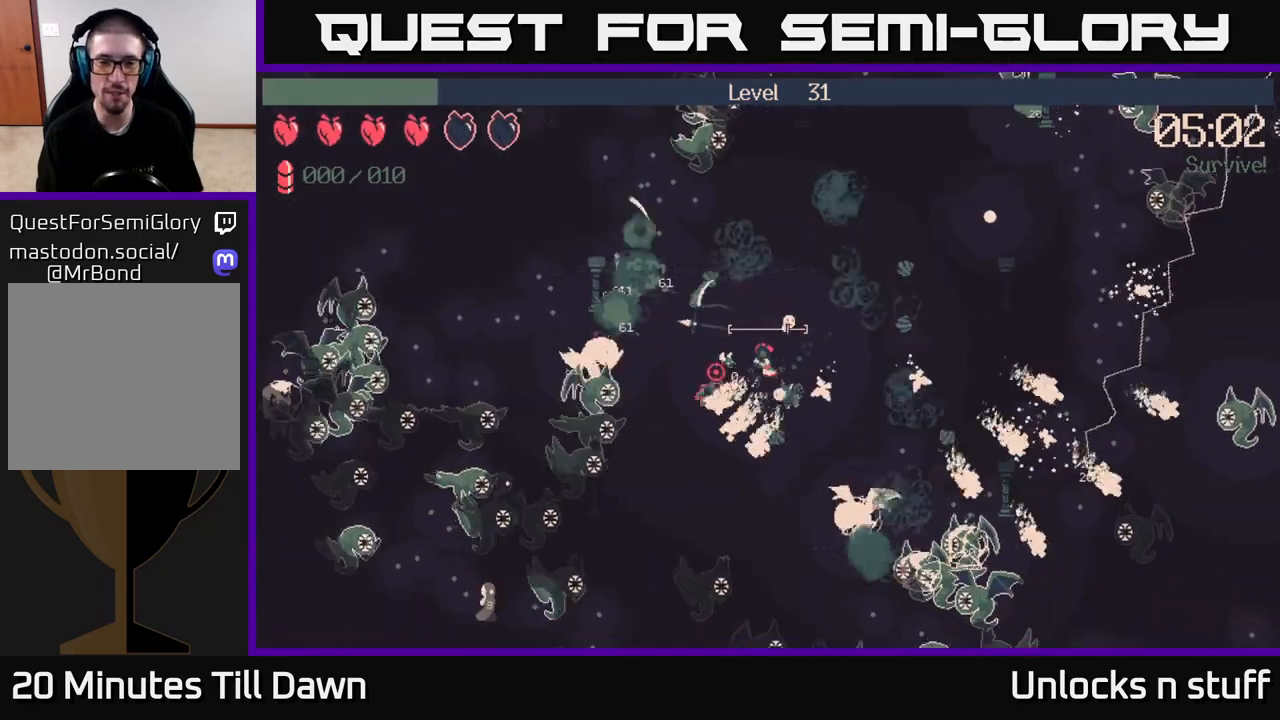
{"buttons": [], "left_stick": "up-left", "right_stick": "up-left", "events": [[83, "left_stick", "up-left"], [233, "left_stick", "up"], [317, "right_stick", "up-left"], [350, "left_stick", "up-left"]]}
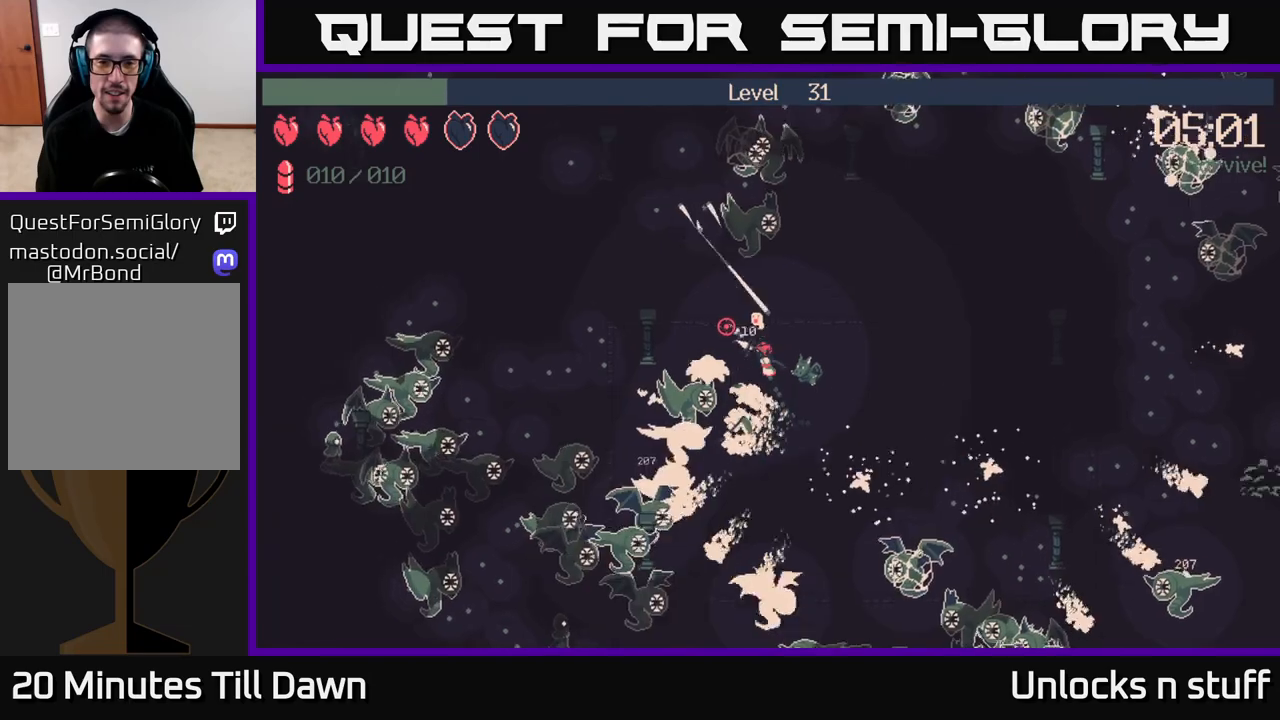
{"buttons": [], "left_stick": "up-left", "right_stick": "up-left", "events": []}